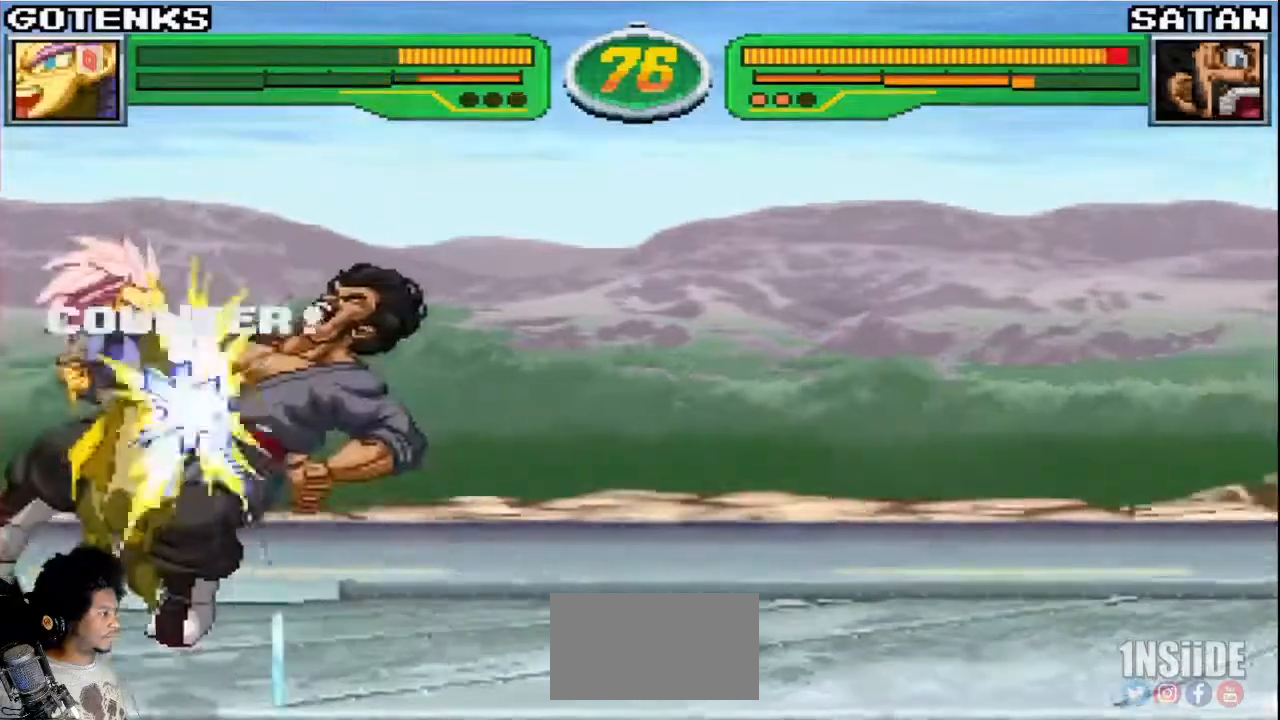
Gameplay with a controller (arcade stick); each line is a JSON object with the inputs held at the frame after it. "events" lists button and stick changes between this image and that frame as [ms after this image, input, new state], when the widget could be followed in between. Not read: L3 R3.
{"buttons": [], "left_stick": "center", "events": [[267, "left_stick", "center"]]}
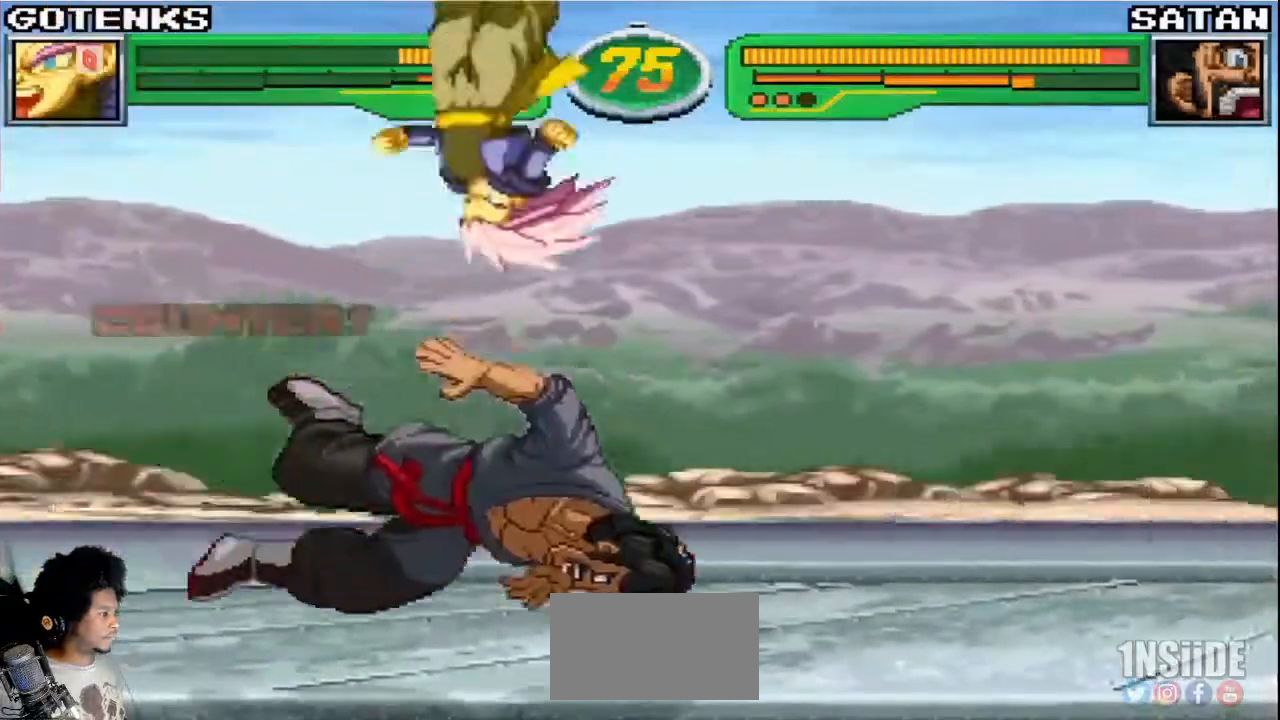
{"buttons": [], "left_stick": "center", "events": []}
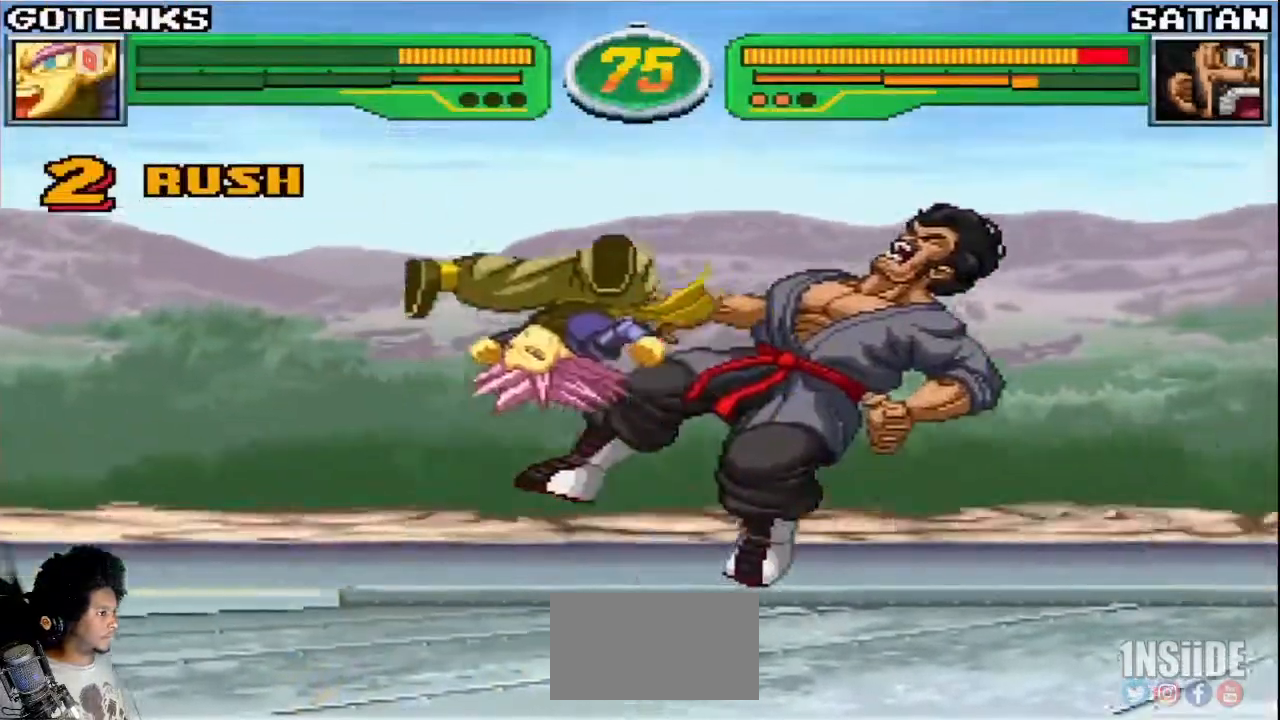
{"buttons": [], "left_stick": "center", "events": []}
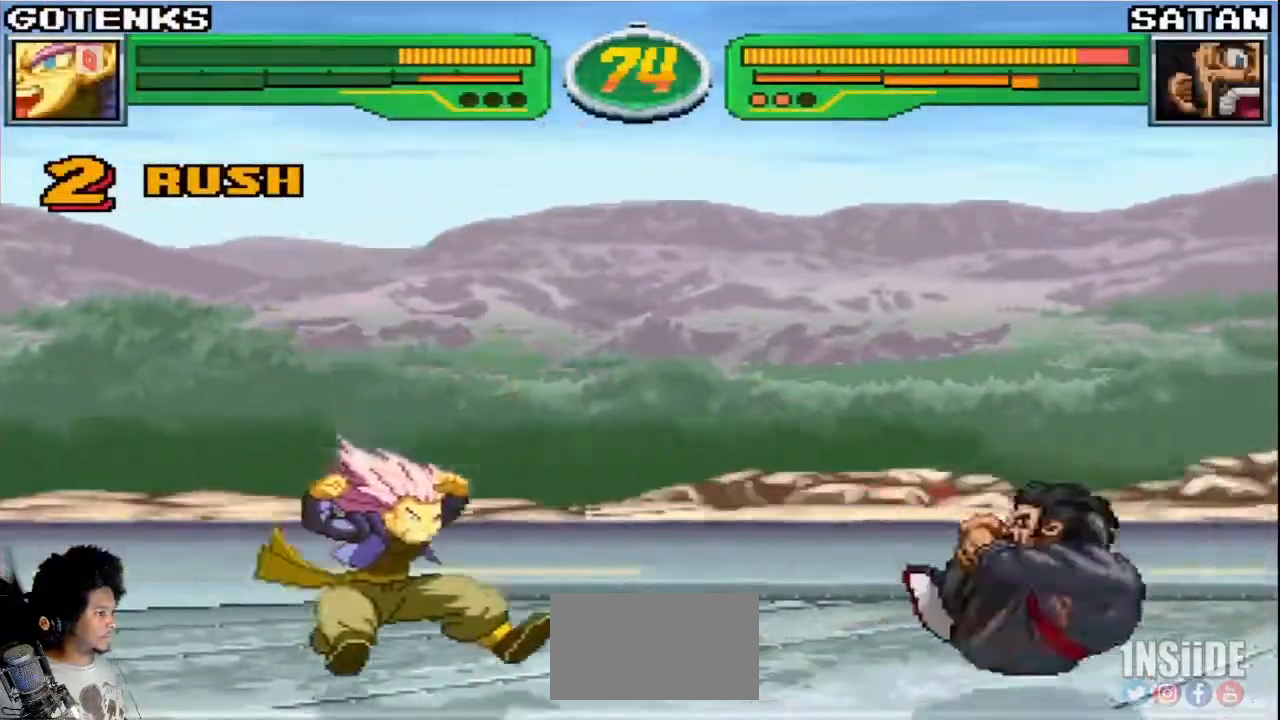
{"buttons": [], "left_stick": "left", "events": [[233, "left_stick", "left"]]}
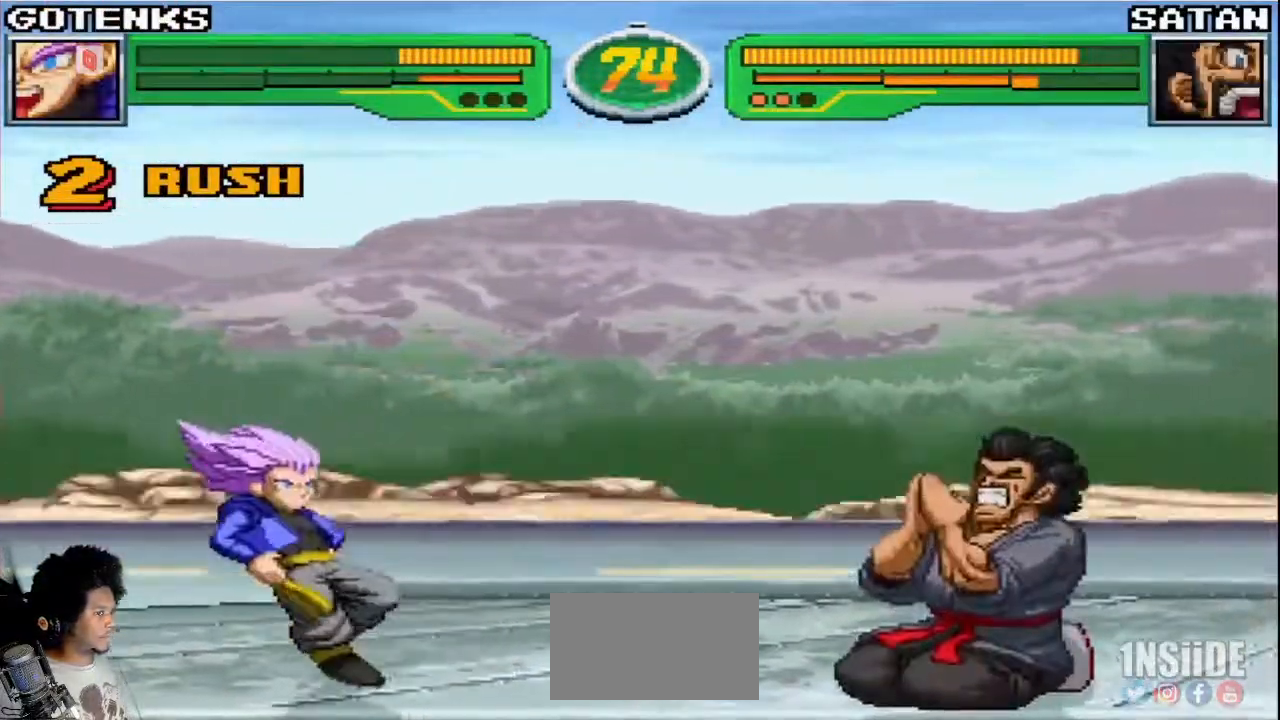
{"buttons": ["TRIANGLE", "R1"], "left_stick": "right", "events": [[183, "left_stick", "center"], [267, "left_stick", "right"], [500, "R1", "down"], [500, "TRIANGLE", "down"]]}
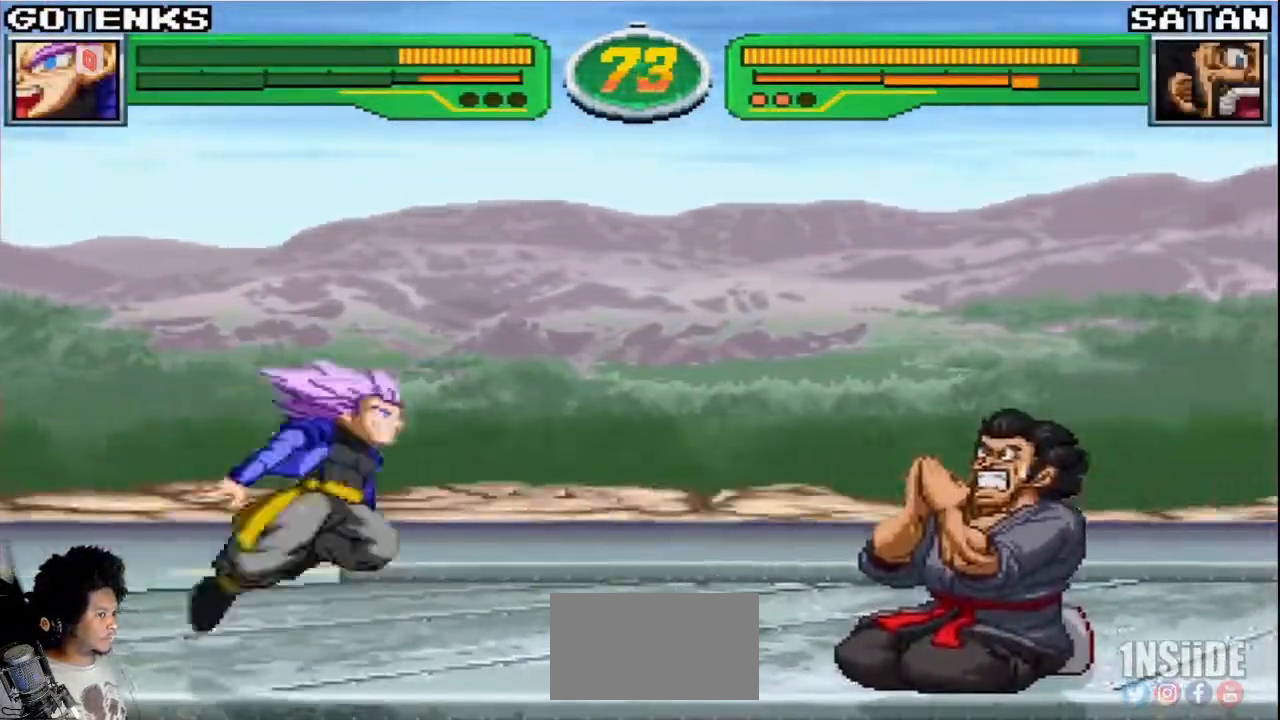
{"buttons": [], "left_stick": "center", "events": [[50, "R1", "up"], [50, "TRIANGLE", "up"], [117, "CIRCLE", "down"], [167, "CIRCLE", "up"], [433, "left_stick", "center"]]}
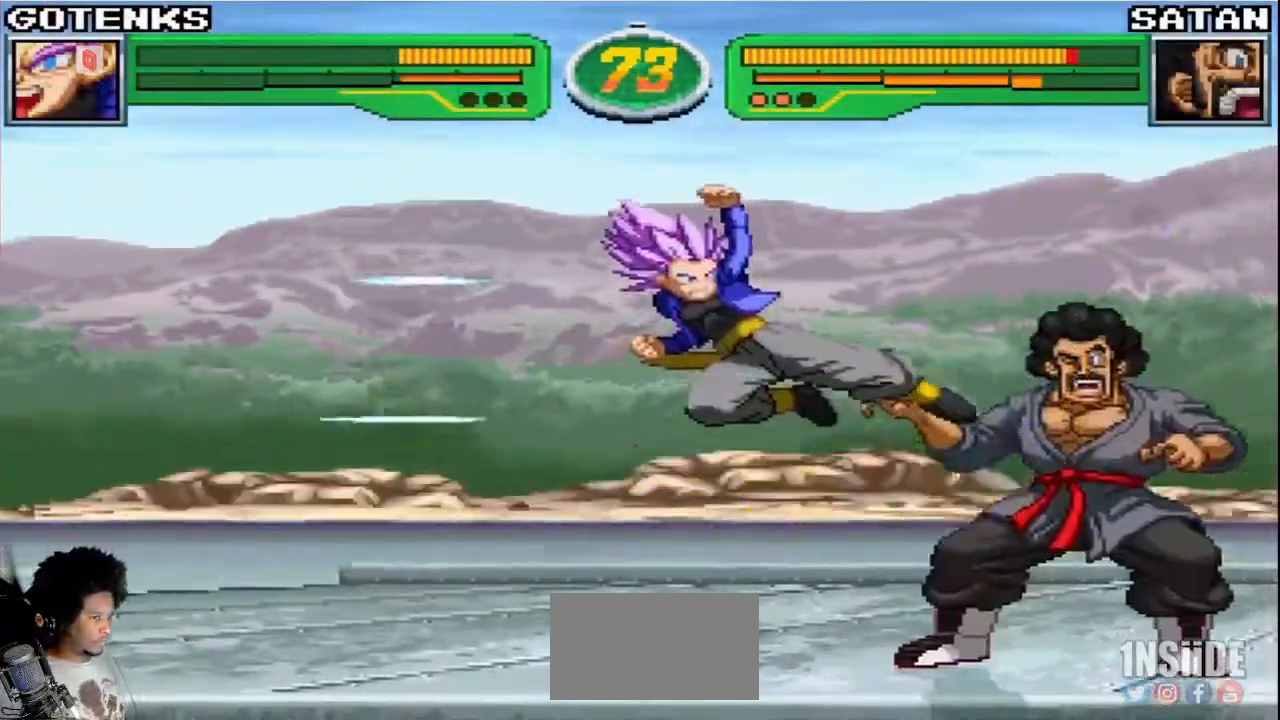
{"buttons": [], "left_stick": "center", "events": [[133, "SQUARE", "down"], [200, "SQUARE", "up"], [283, "CROSS", "down"], [350, "CROSS", "up"]]}
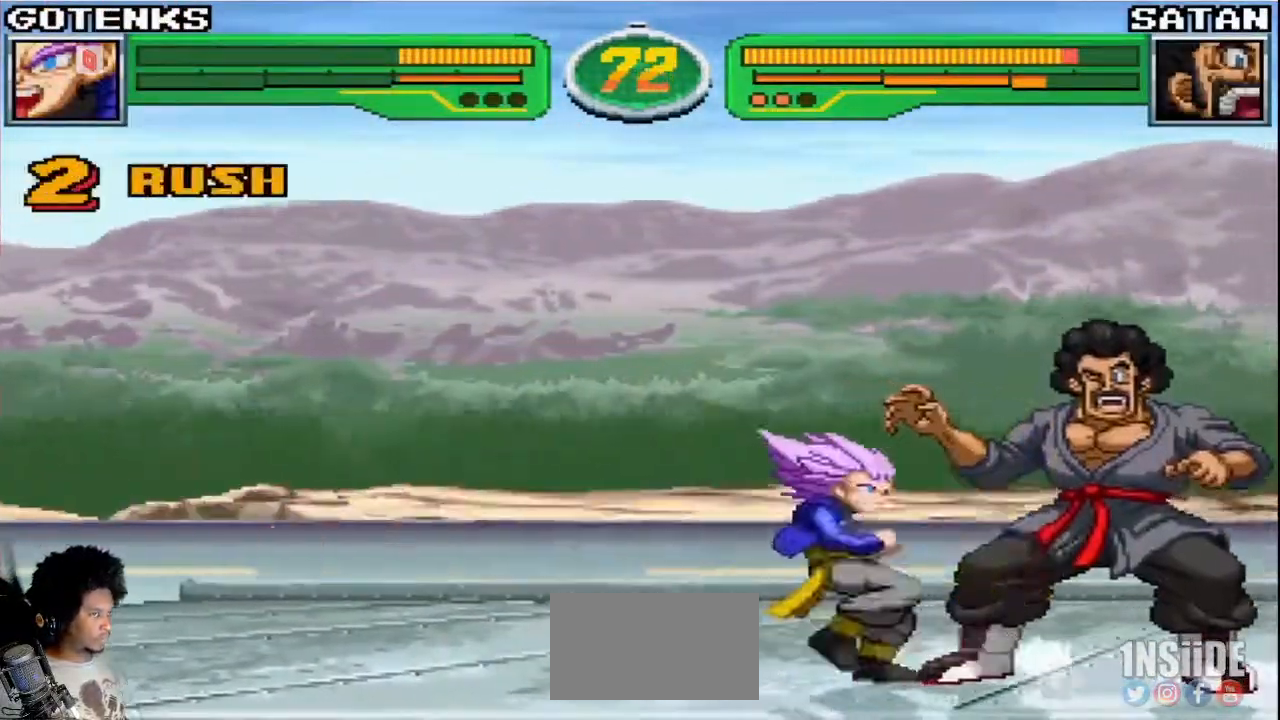
{"buttons": [], "left_stick": "center", "events": [[50, "TRIANGLE", "down"], [67, "TRIANGLE", "up"], [100, "TRIANGLE", "down"], [183, "TRIANGLE", "up"]]}
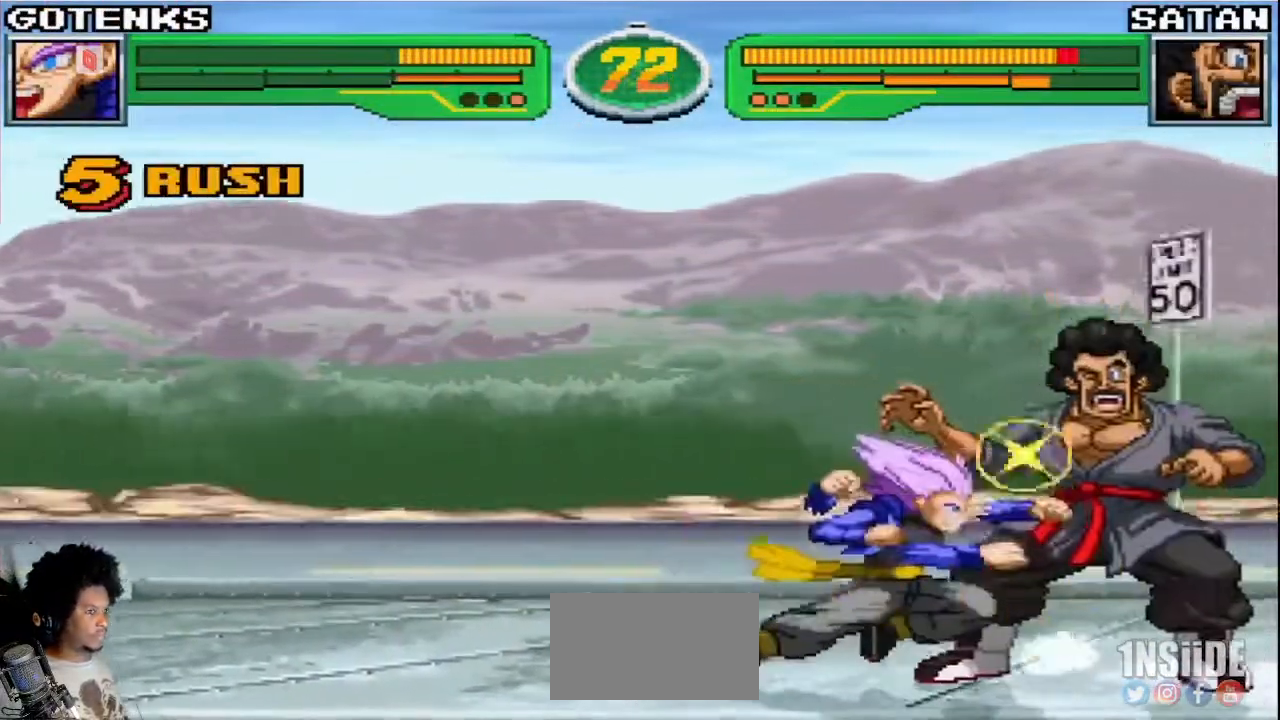
{"buttons": ["CIRCLE"], "left_stick": "center", "events": [[500, "CIRCLE", "down"]]}
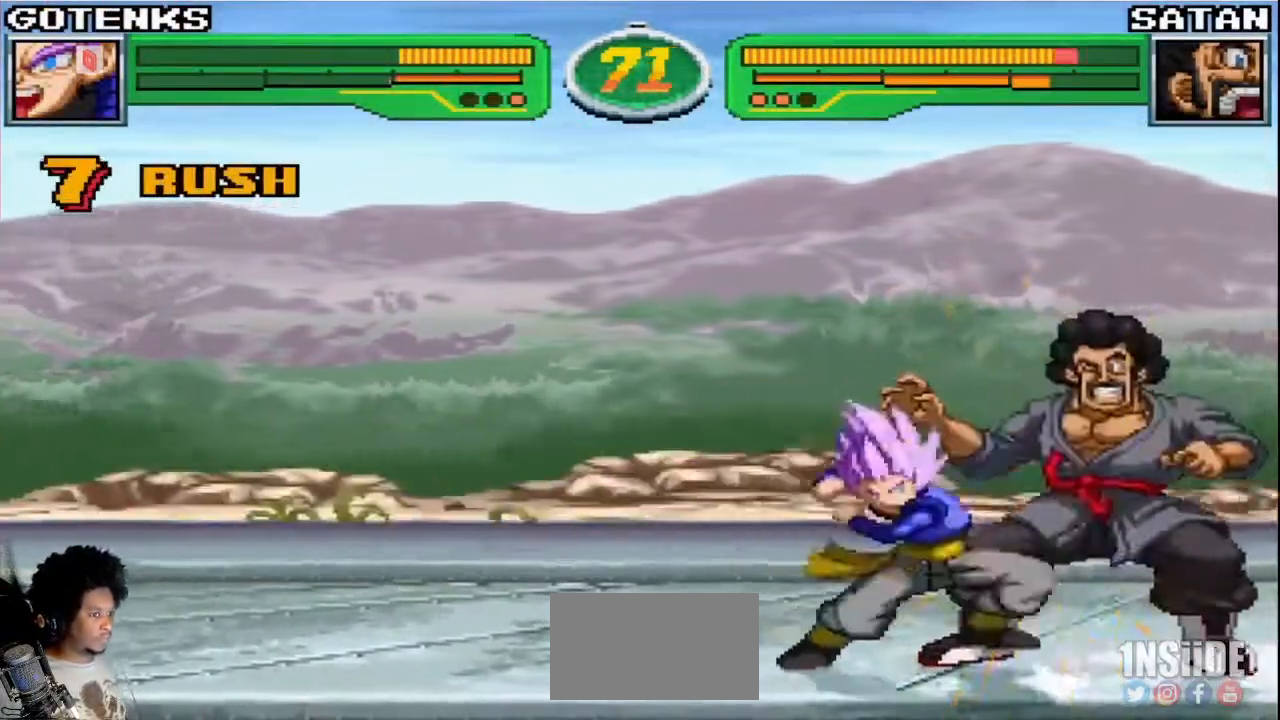
{"buttons": [], "left_stick": "center", "events": [[67, "CIRCLE", "up"], [150, "CIRCLE", "down"], [217, "CIRCLE", "up"], [283, "CIRCLE", "down"], [350, "CIRCLE", "up"], [400, "CIRCLE", "down"], [500, "CIRCLE", "up"]]}
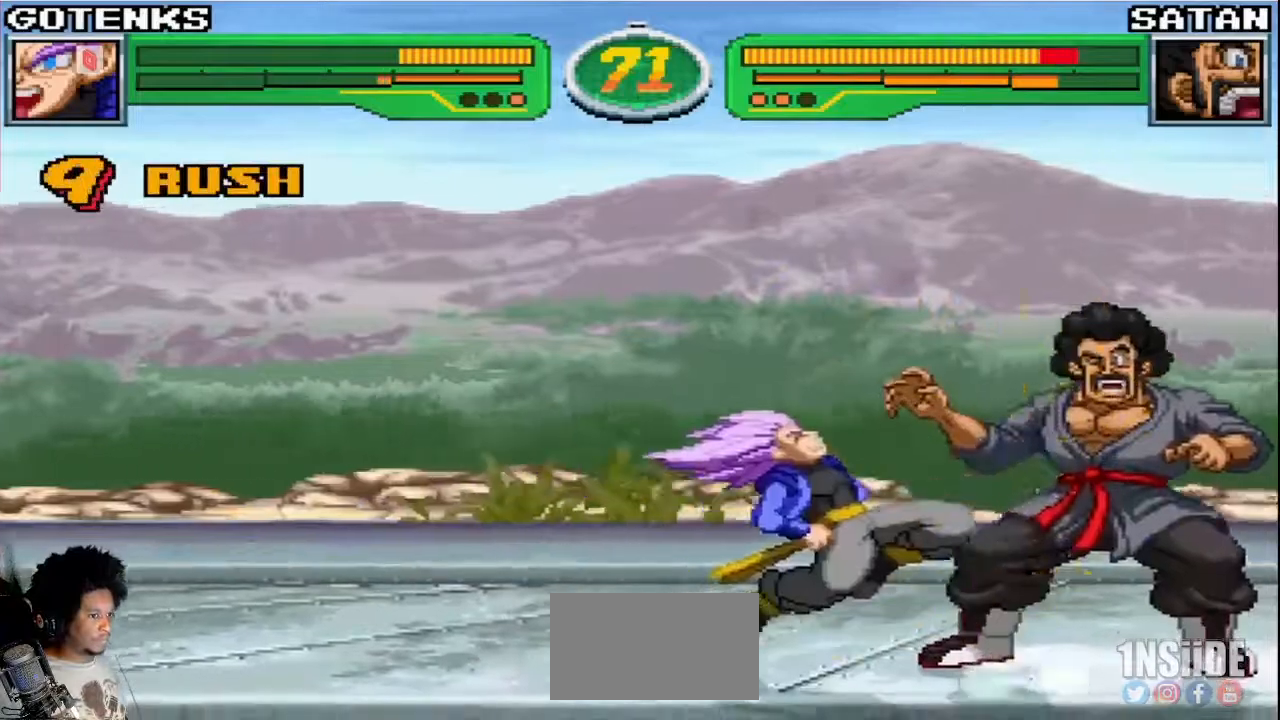
{"buttons": ["R1"], "left_stick": "right", "events": [[217, "R1", "down"], [317, "left_stick", "right"], [367, "left_stick", "center"], [417, "left_stick", "right"]]}
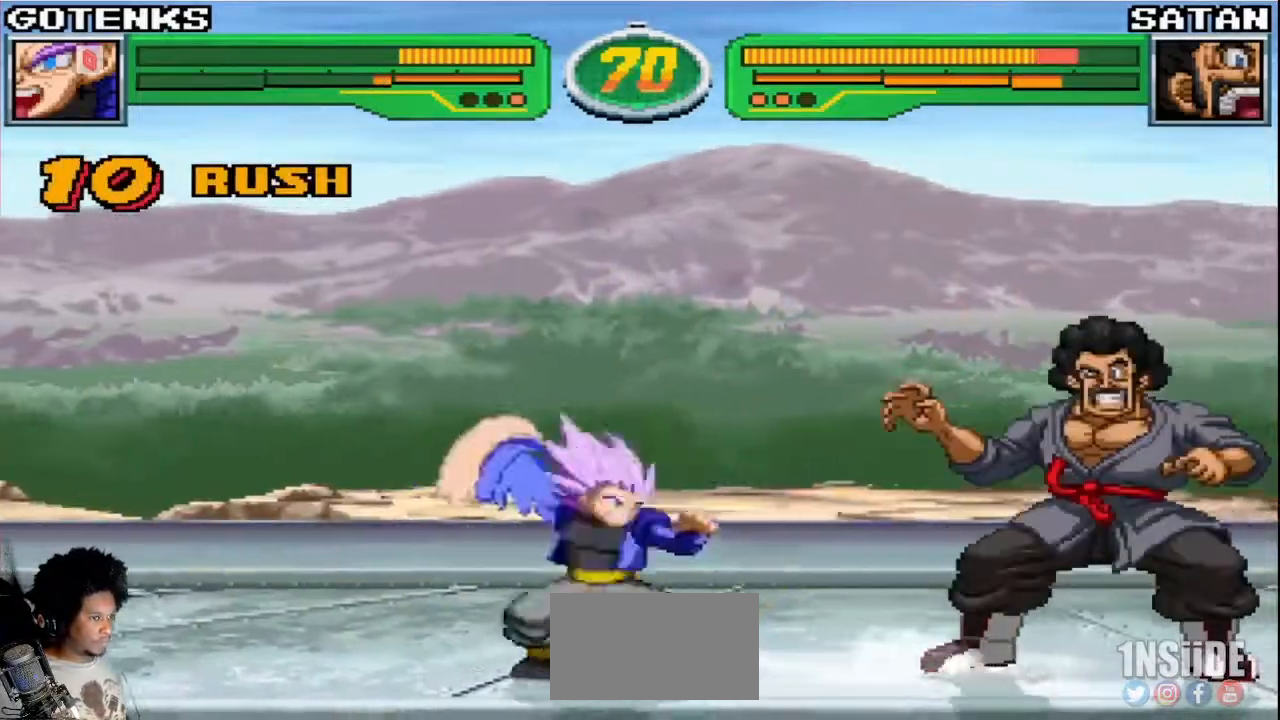
{"buttons": ["TRIANGLE"], "left_stick": "center", "events": [[17, "R1", "up"], [67, "SQUARE", "down"], [67, "left_stick", "center"], [150, "CROSS", "down"], [183, "SQUARE", "up"], [250, "CROSS", "up"], [450, "TRIANGLE", "down"]]}
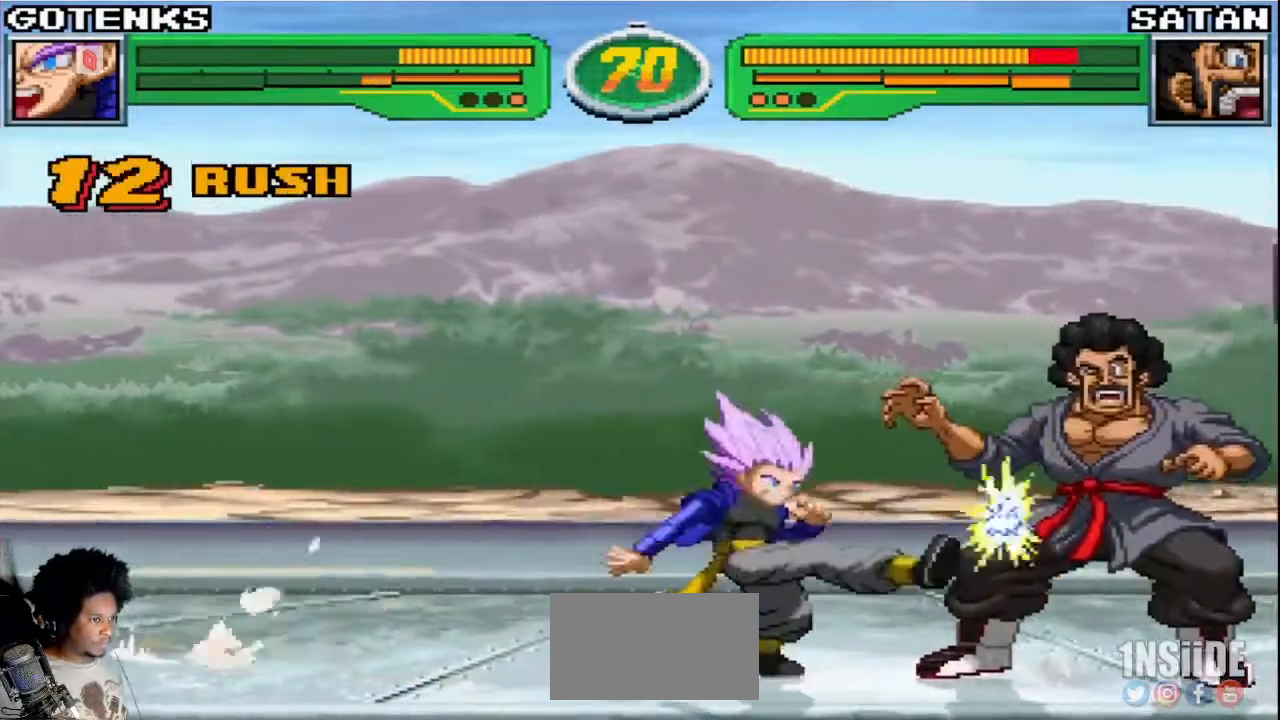
{"buttons": [], "left_stick": "center", "events": [[67, "TRIANGLE", "up"]]}
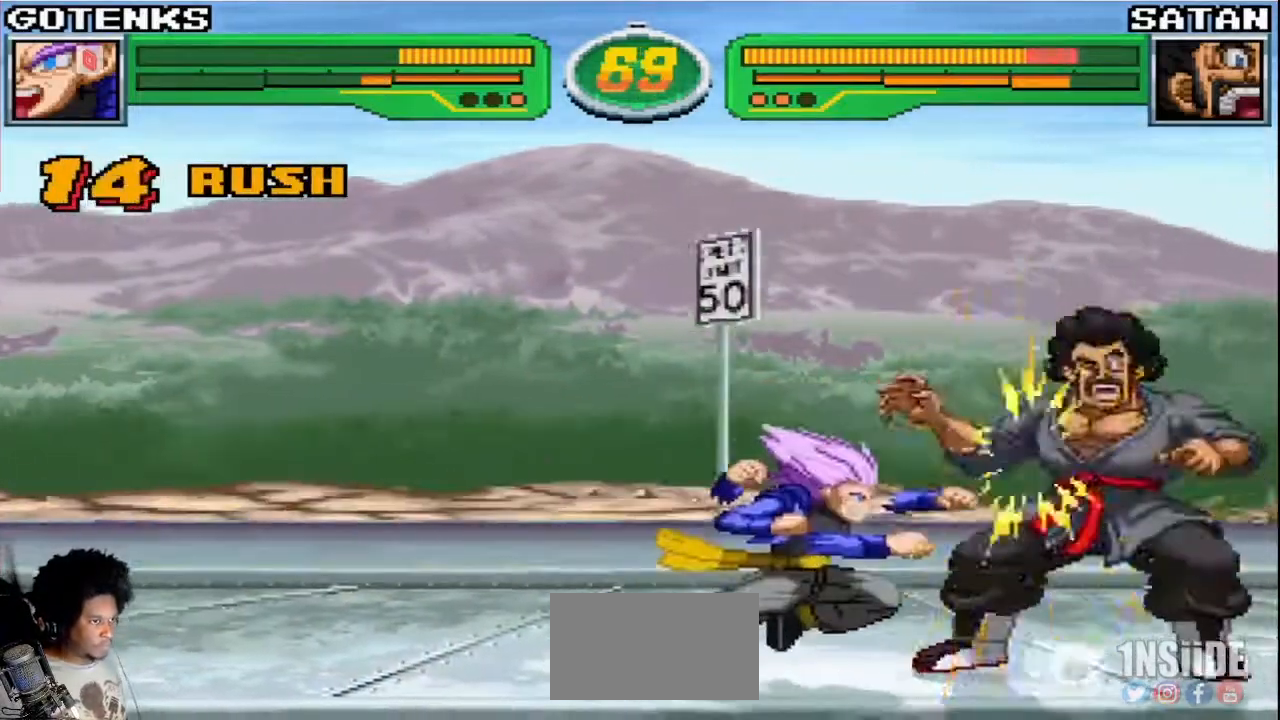
{"buttons": [], "left_stick": "down-left", "events": [[333, "left_stick", "down-left"]]}
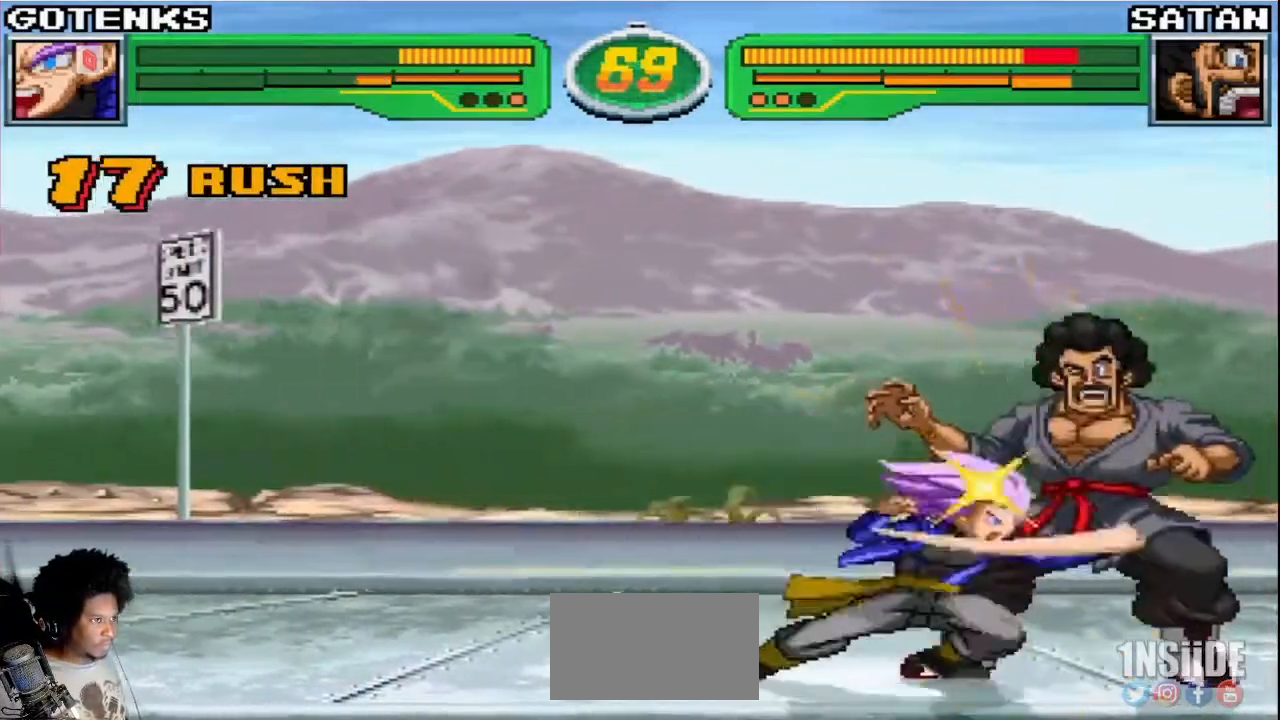
{"buttons": [], "left_stick": "down-left", "events": [[33, "CIRCLE", "down"], [100, "CIRCLE", "up"], [350, "CIRCLE", "down"], [483, "CIRCLE", "up"]]}
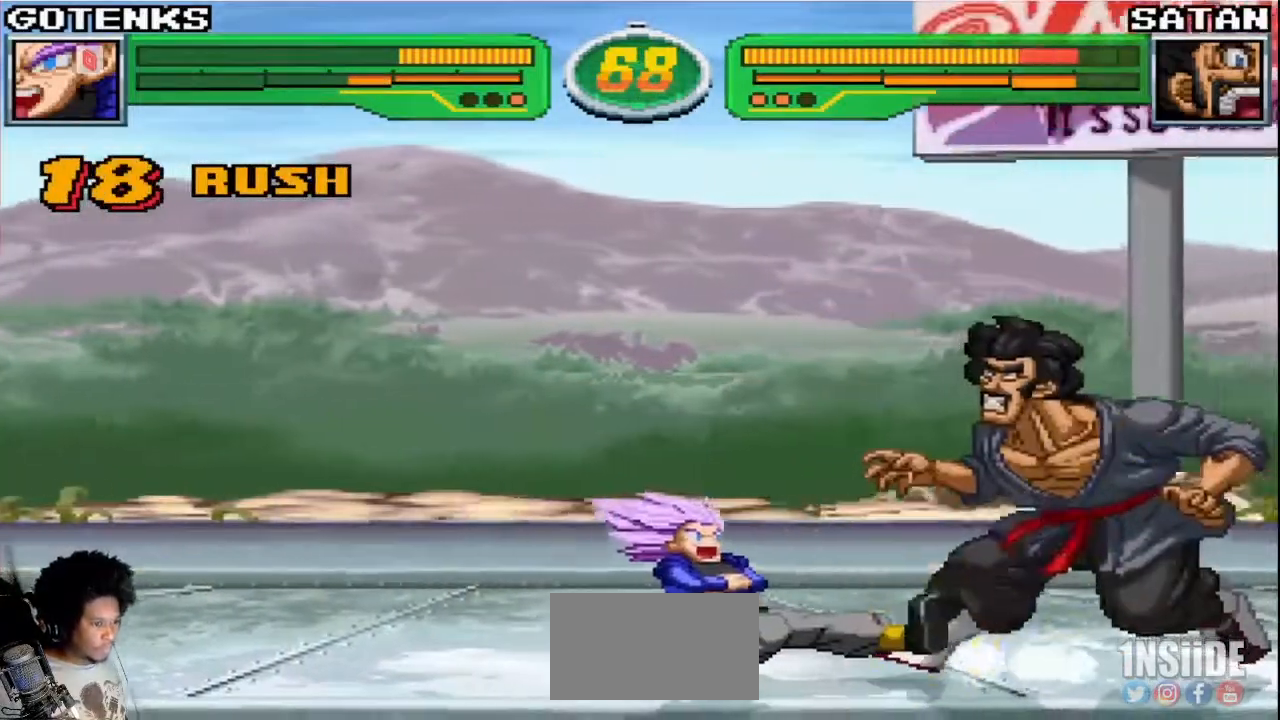
{"buttons": [], "left_stick": "down-left", "events": [[233, "CIRCLE", "down"], [433, "CIRCLE", "up"]]}
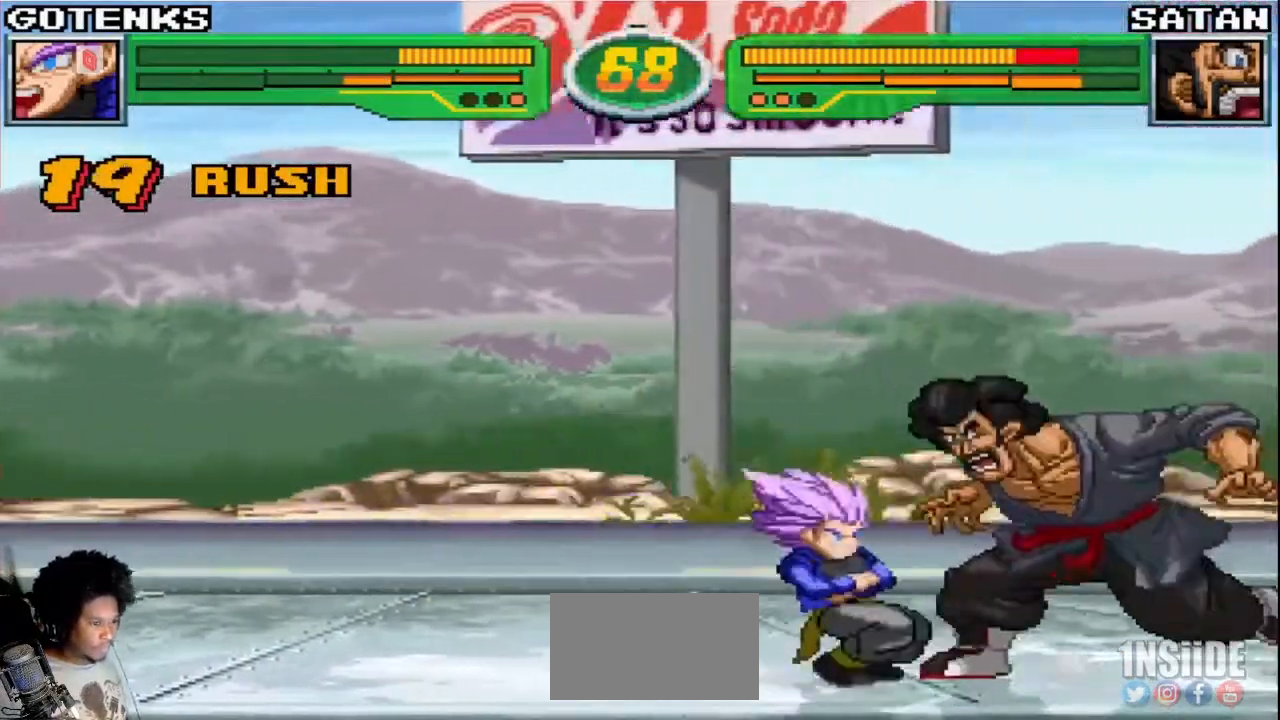
{"buttons": [], "left_stick": "center", "events": [[83, "left_stick", "right"], [117, "R1", "down"], [200, "R1", "up"], [267, "left_stick", "center"], [283, "R1", "down"], [383, "R1", "up"]]}
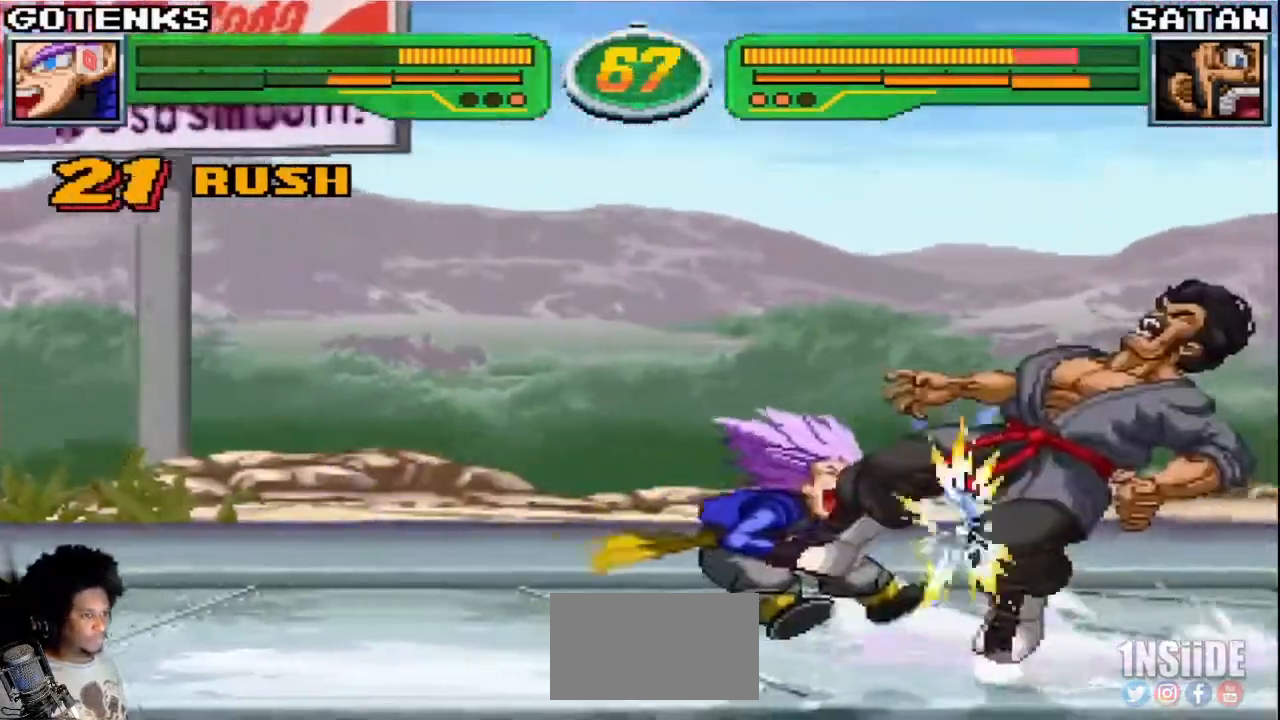
{"buttons": [], "left_stick": "left", "events": [[400, "left_stick", "down"], [483, "left_stick", "left"]]}
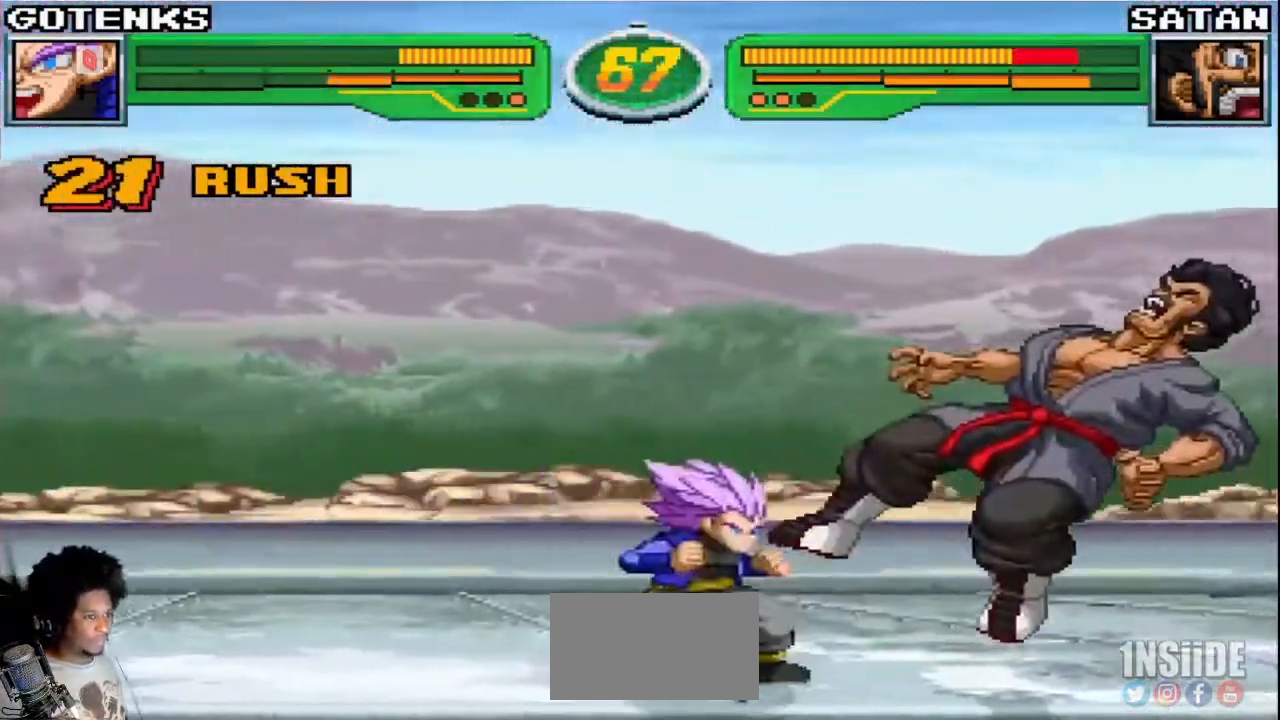
{"buttons": [], "left_stick": "down-right", "events": [[83, "left_stick", "right"], [150, "R1", "down"], [150, "TRIANGLE", "down"], [200, "R1", "up"], [200, "TRIANGLE", "up"], [300, "CIRCLE", "down"], [317, "left_stick", "center"], [367, "CIRCLE", "up"], [417, "left_stick", "down-left"], [483, "left_stick", "down-right"]]}
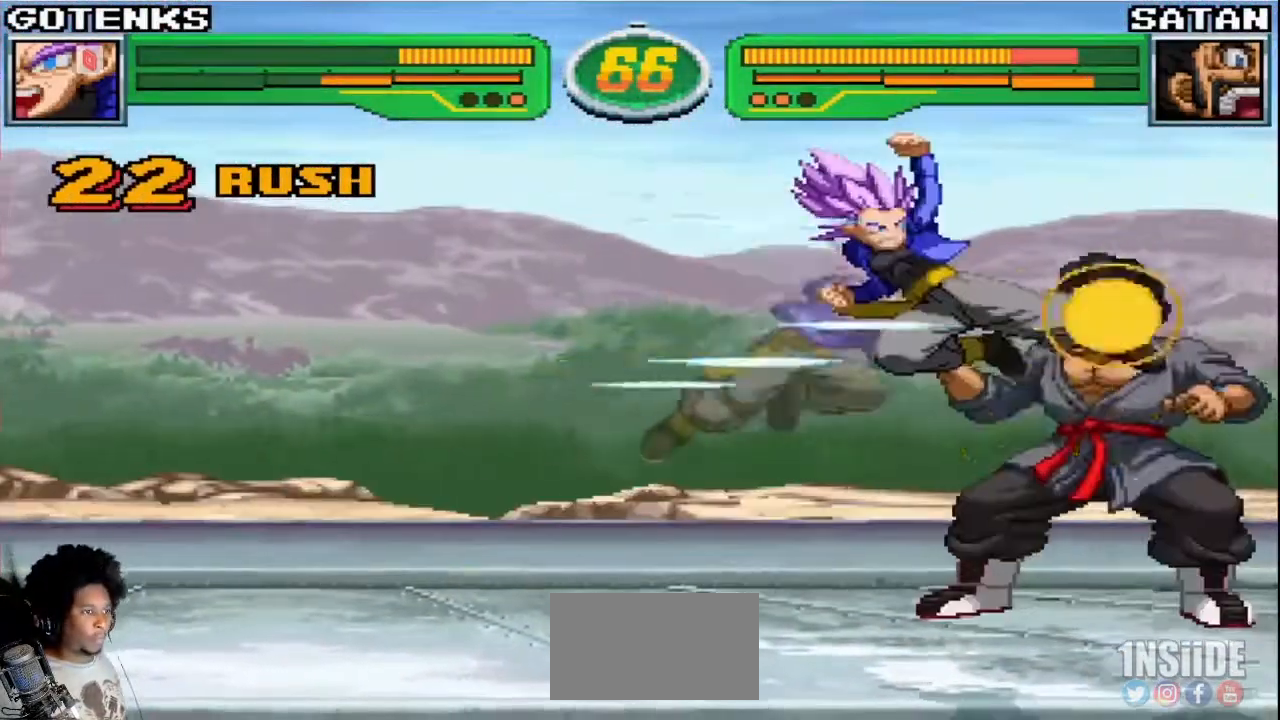
{"buttons": [], "left_stick": "center", "events": [[67, "SQUARE", "down"], [83, "left_stick", "center"], [150, "SQUARE", "up"], [217, "left_stick", "down-left"], [267, "left_stick", "down-right"], [367, "left_stick", "center"], [383, "SQUARE", "down"], [483, "SQUARE", "up"]]}
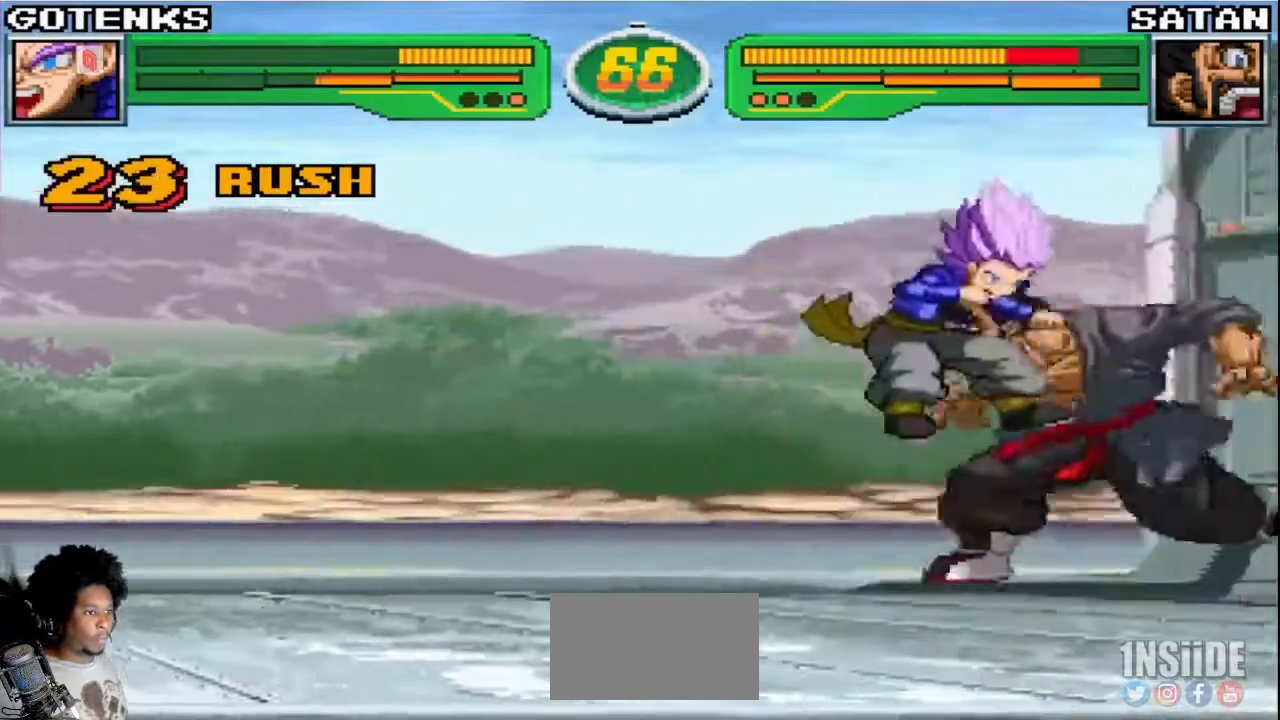
{"buttons": [], "left_stick": "down", "events": [[150, "left_stick", "up"], [283, "CIRCLE", "down"], [333, "left_stick", "center"], [367, "CIRCLE", "up"], [383, "left_stick", "down"]]}
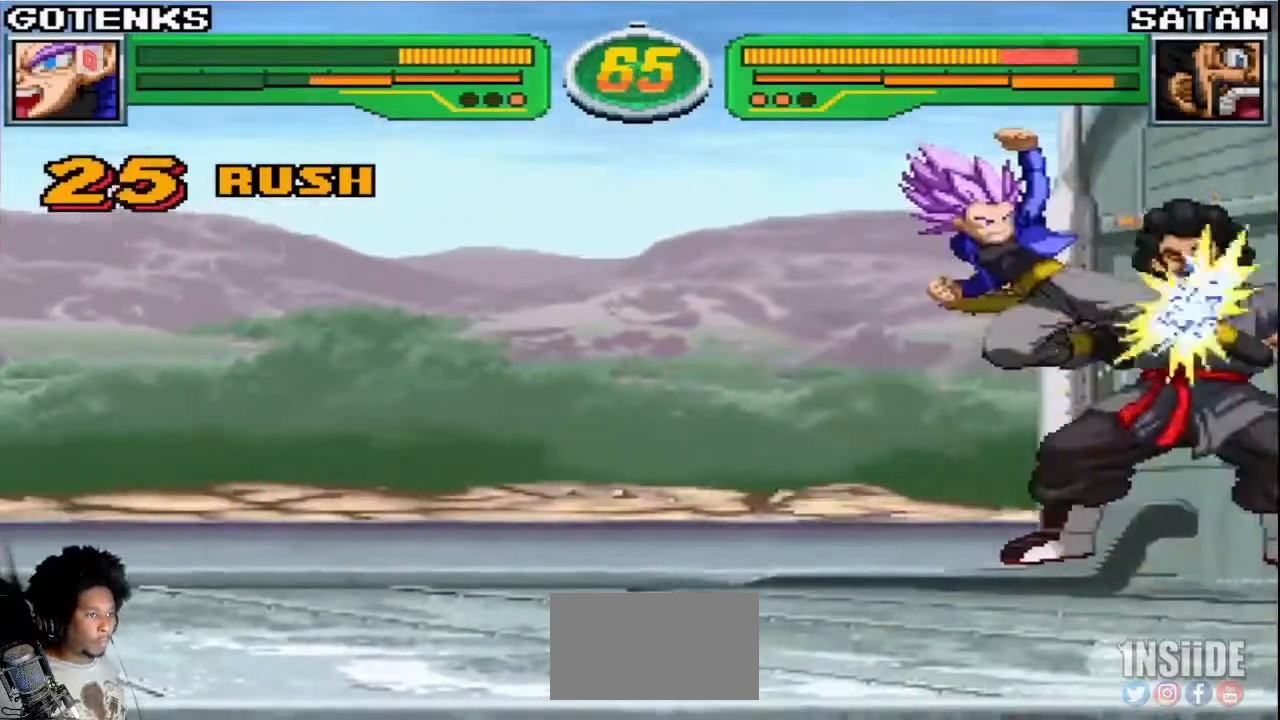
{"buttons": [], "left_stick": "center", "events": [[50, "left_stick", "center"], [83, "SQUARE", "down"], [167, "SQUARE", "up"], [233, "left_stick", "down-left"], [300, "left_stick", "down-right"], [400, "SQUARE", "down"], [400, "left_stick", "center"], [483, "SQUARE", "up"]]}
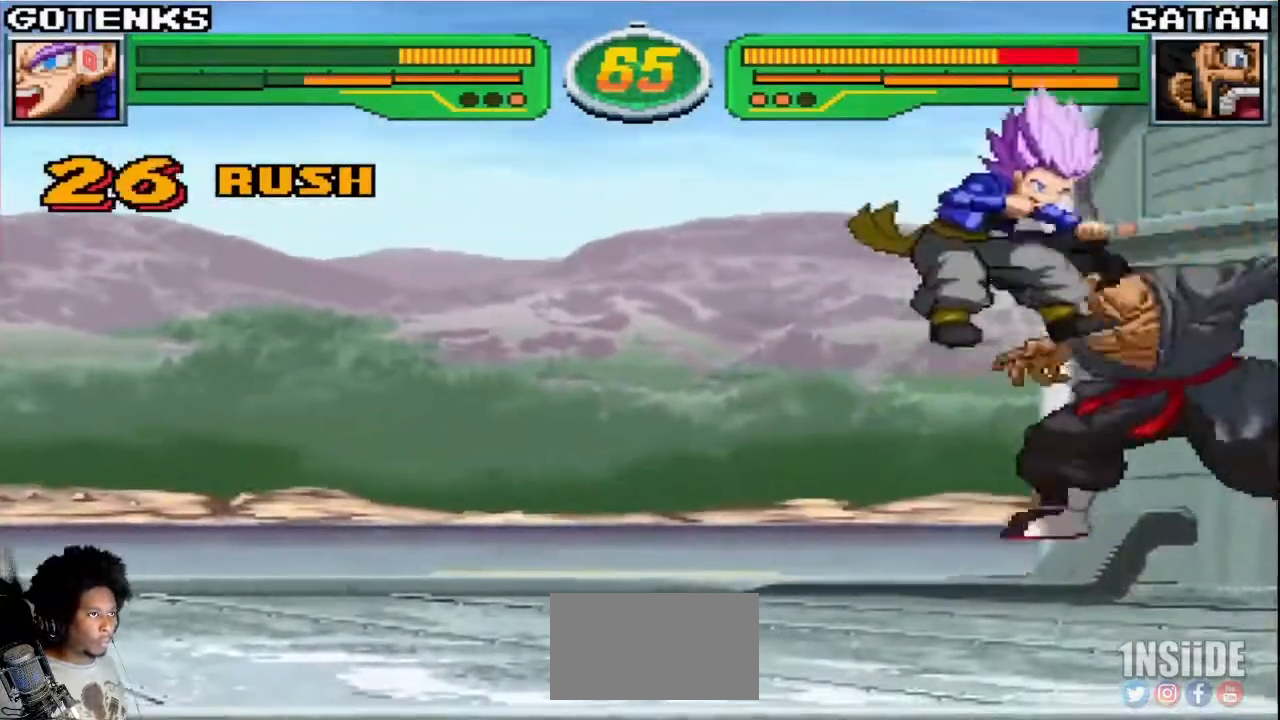
{"buttons": [], "left_stick": "down-left", "events": [[217, "left_stick", "up"], [333, "CIRCLE", "down"], [367, "left_stick", "center"], [400, "CIRCLE", "up"], [483, "left_stick", "down-left"]]}
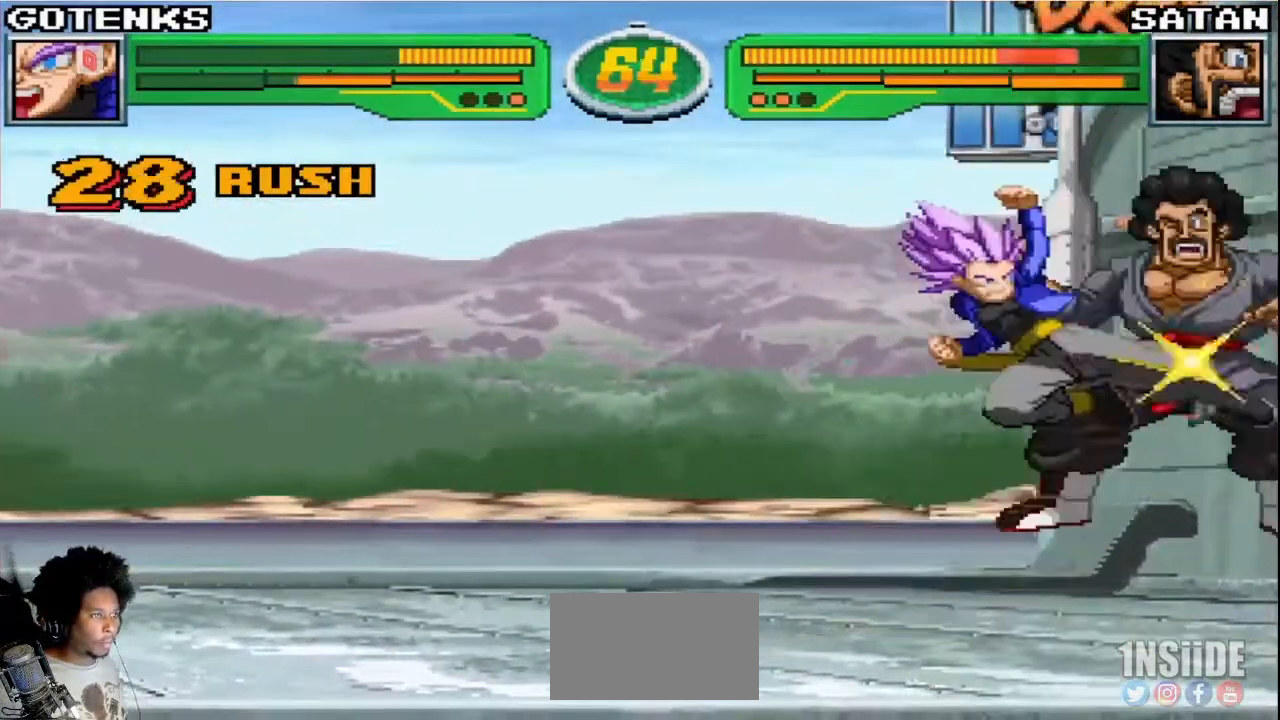
{"buttons": [], "left_stick": "center", "events": [[33, "R1", "down"], [33, "left_stick", "left"], [83, "left_stick", "center"], [100, "R1", "up"], [183, "R1", "down"], [450, "R1", "up"]]}
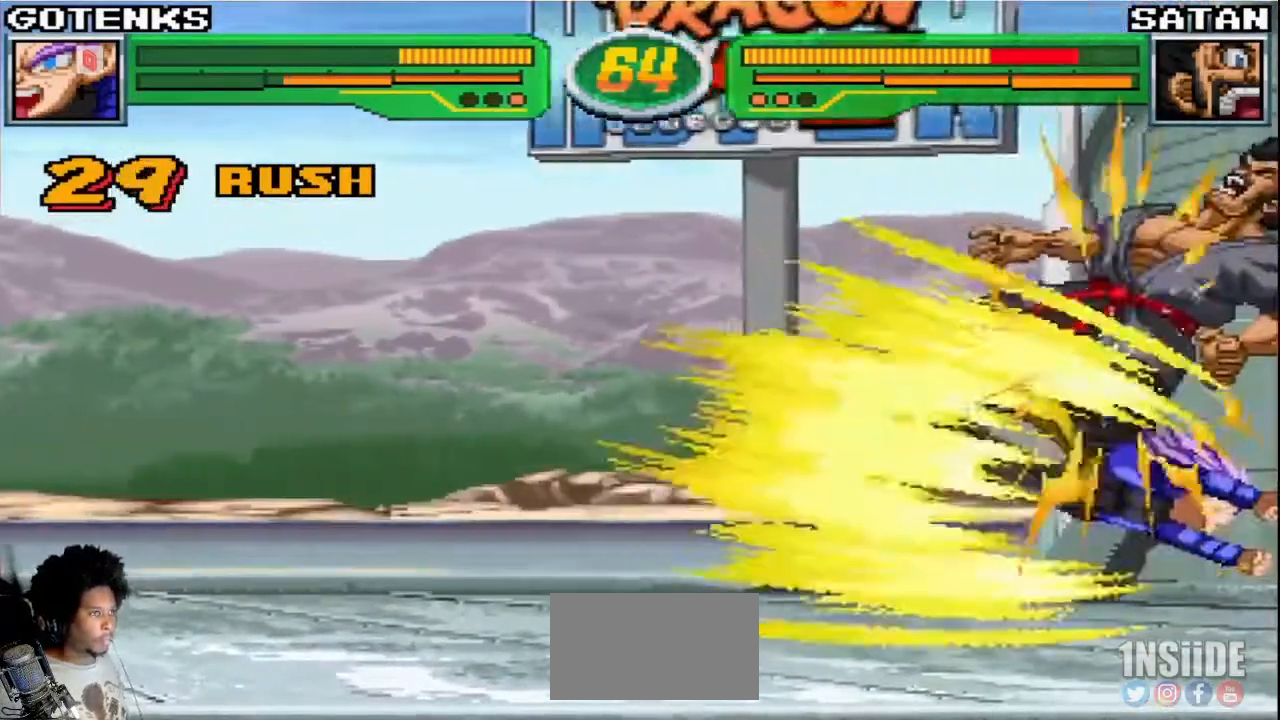
{"buttons": [], "left_stick": "center", "events": [[83, "left_stick", "up"], [217, "CIRCLE", "down"], [233, "left_stick", "center"], [283, "CIRCLE", "up"], [300, "left_stick", "down"], [383, "R1", "down"], [417, "left_stick", "center"], [450, "R1", "up"]]}
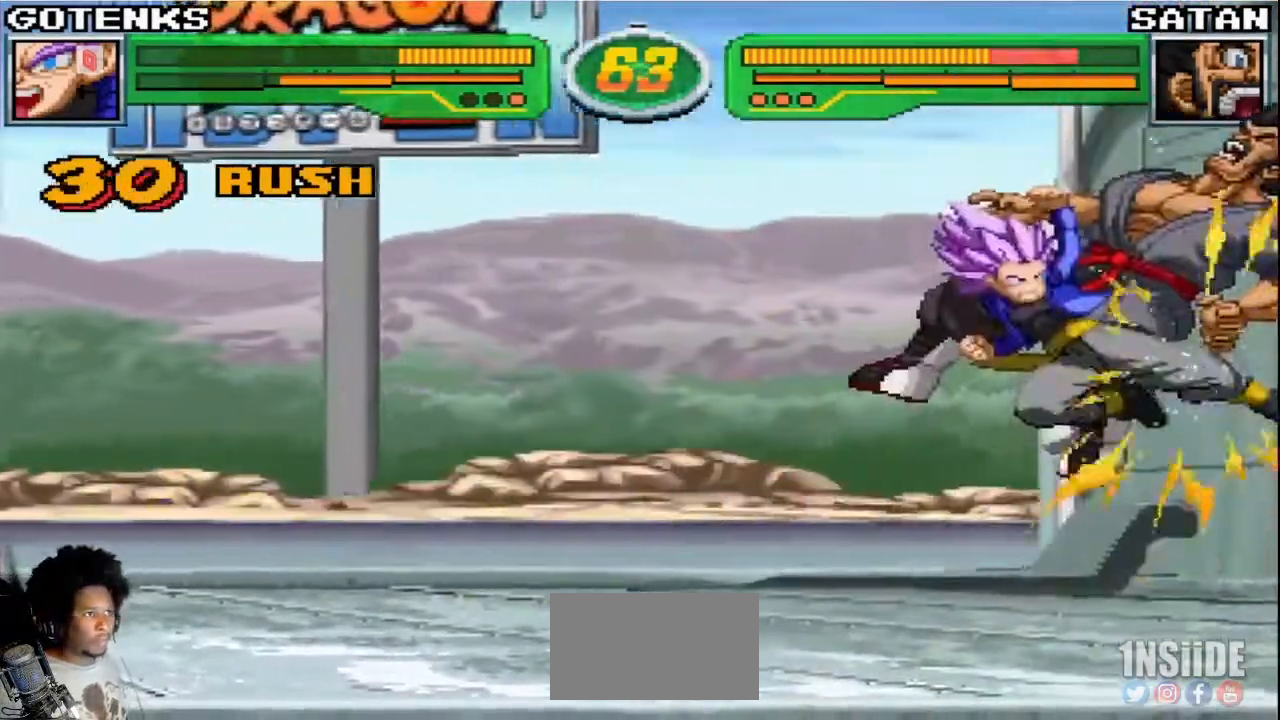
{"buttons": [], "left_stick": "up-left", "events": [[17, "R1", "down"], [250, "R1", "up"], [450, "left_stick", "up-left"]]}
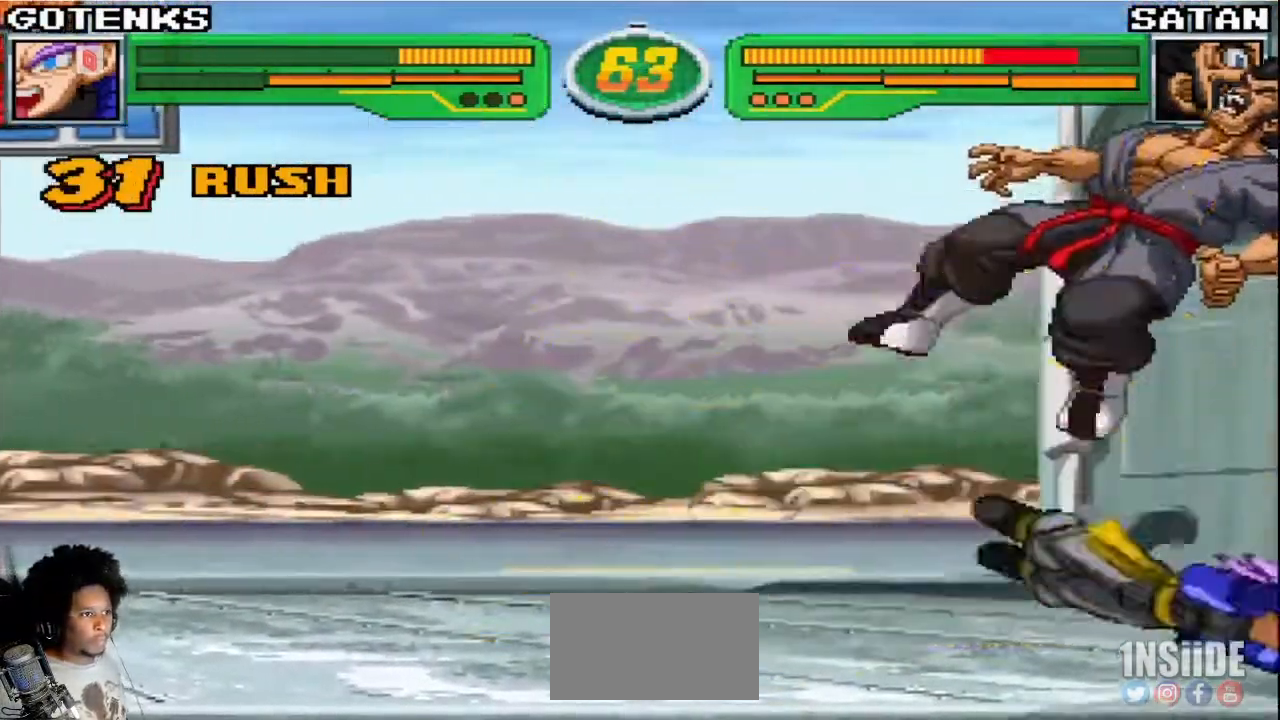
{"buttons": ["R1"], "left_stick": "center", "events": [[67, "CIRCLE", "down"], [100, "left_stick", "center"], [150, "CIRCLE", "up"], [167, "left_stick", "down"], [283, "R1", "down"], [317, "left_stick", "center"], [333, "R1", "up"], [383, "R1", "down"]]}
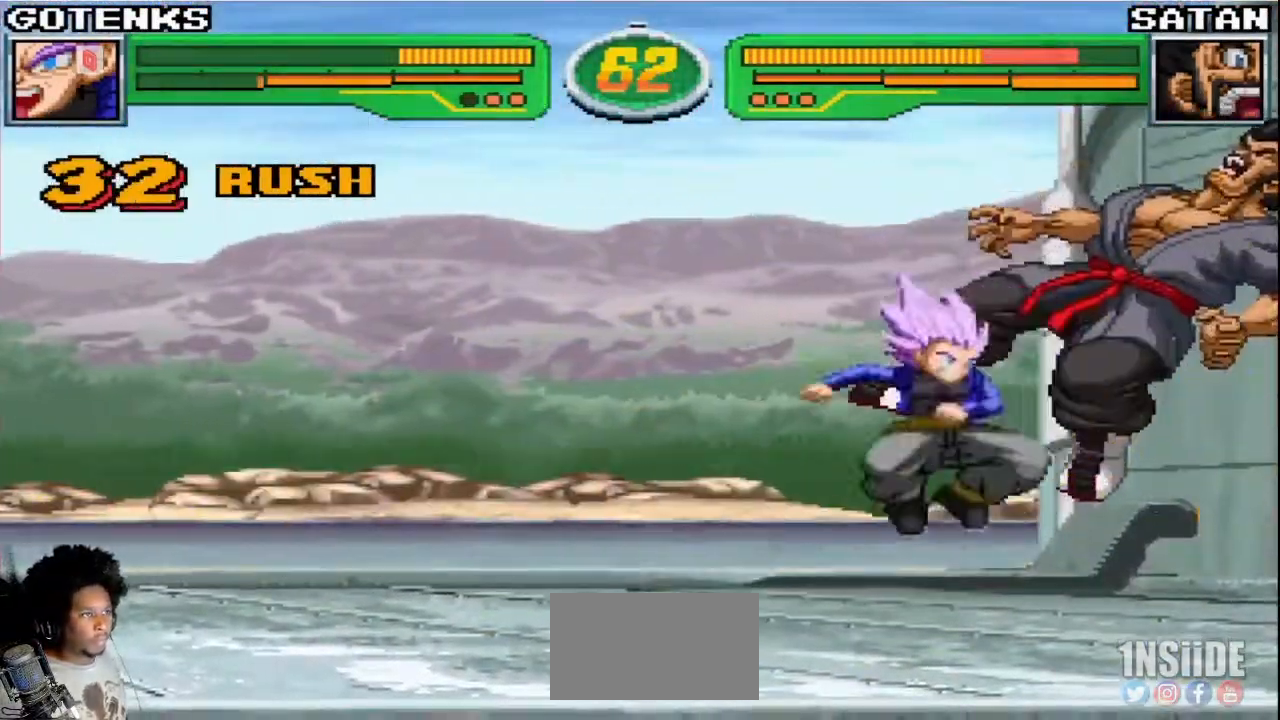
{"buttons": ["CROSS", "CIRCLE"], "left_stick": "right", "events": [[33, "R1", "up"], [167, "left_stick", "down"], [317, "left_stick", "left"], [383, "left_stick", "down"], [467, "CIRCLE", "down"], [467, "CROSS", "down"], [483, "left_stick", "right"]]}